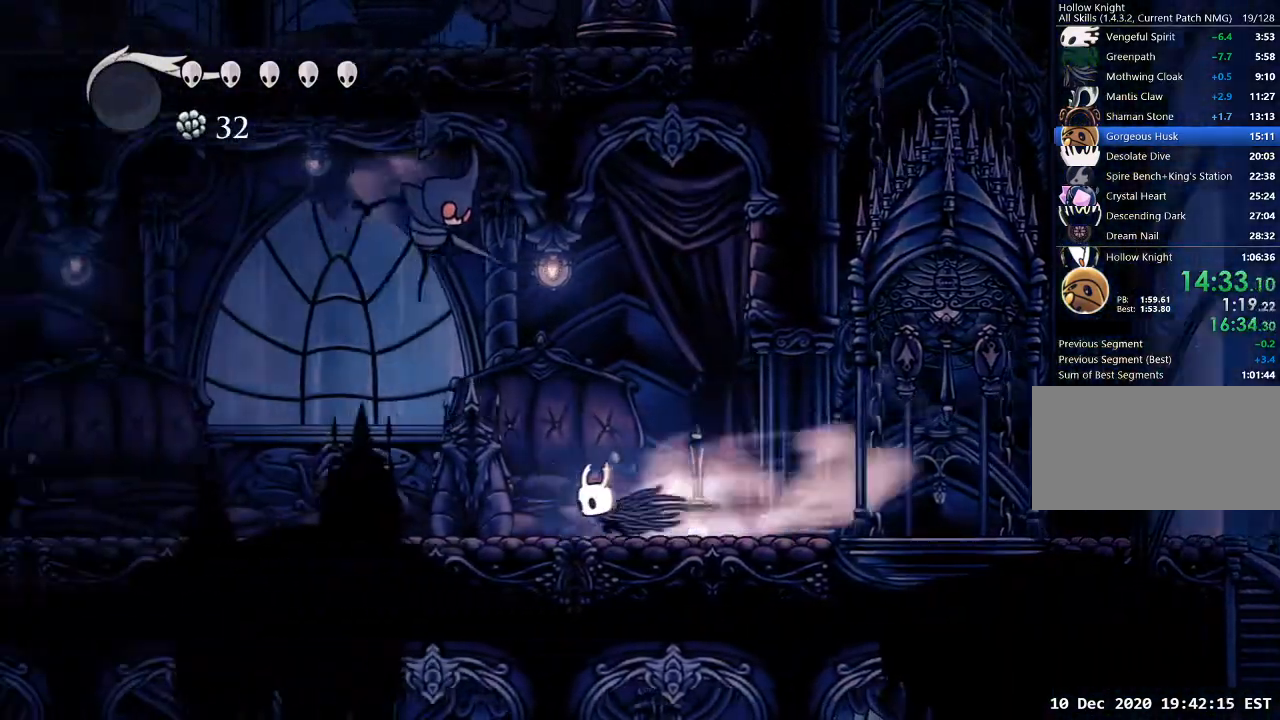
Gameplay with keyboard; each line is a JSON object with the keys held at the frame after it. "events" lists presses ("down") and releases ("up") of "a", "cast", "d", "dash", "dnail", "focus", "inv", "jump", "nail", "s", "sdsh" and "w" between this image and that frame as [ms after this image, input, new state], when the widget could be followed in between. No other keys are recorded. Mouse input is not recorded. Key names are as the overlay labels them; some are game actions (e.g. jump) rather than physical keys.
{"keys": ["a", "dash"], "events": [[167, "jump", "down"], [200, "w", "down"], [333, "a", "up"], [333, "d", "down"], [333, "nail", "down"], [400, "a", "down"], [400, "d", "up"], [433, "jump", "up"], [500, "dash", "down"], [500, "nail", "up"], [500, "w", "up"]]}
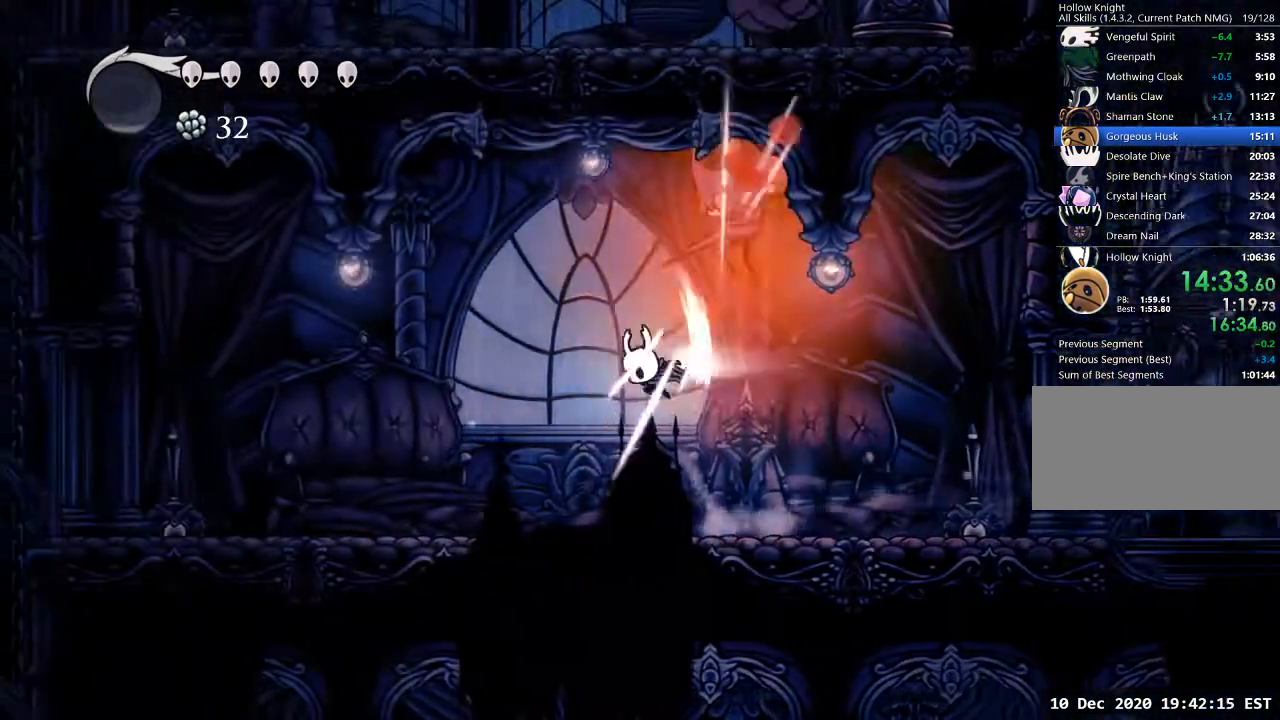
{"keys": ["a"], "events": [[133, "dash", "up"]]}
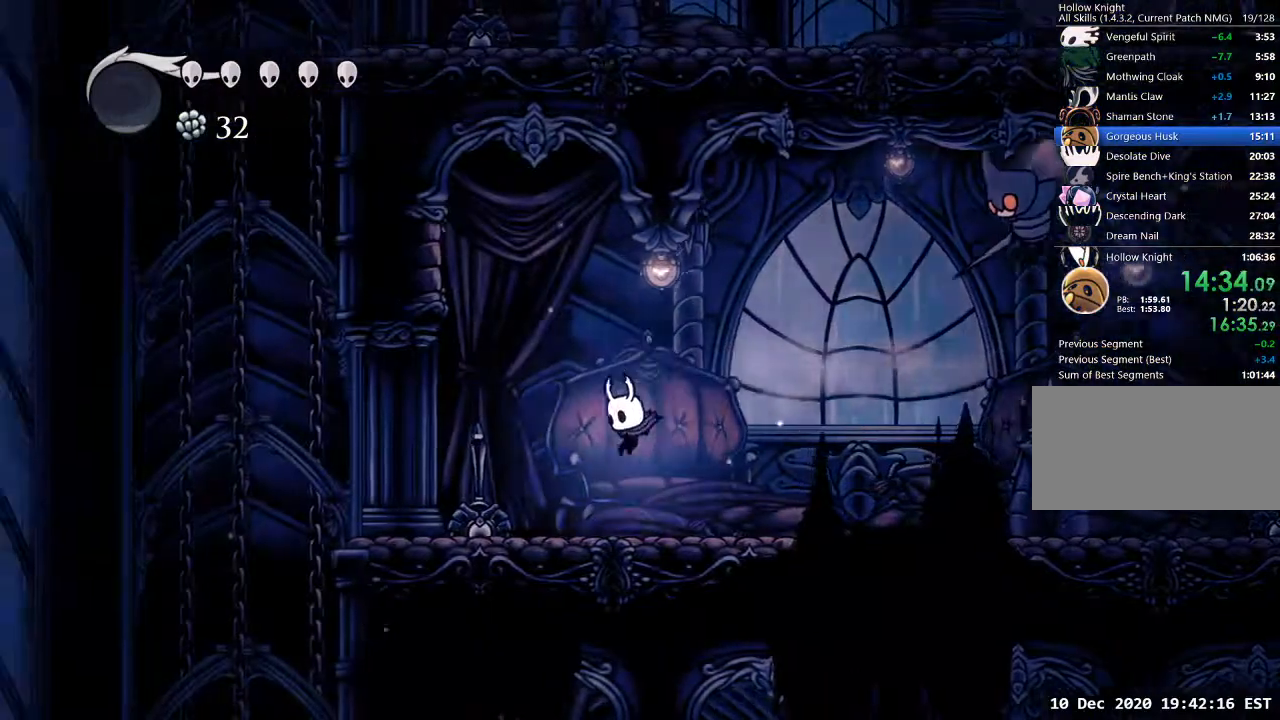
{"keys": ["a"], "events": [[200, "dash", "down"], [333, "dash", "up"]]}
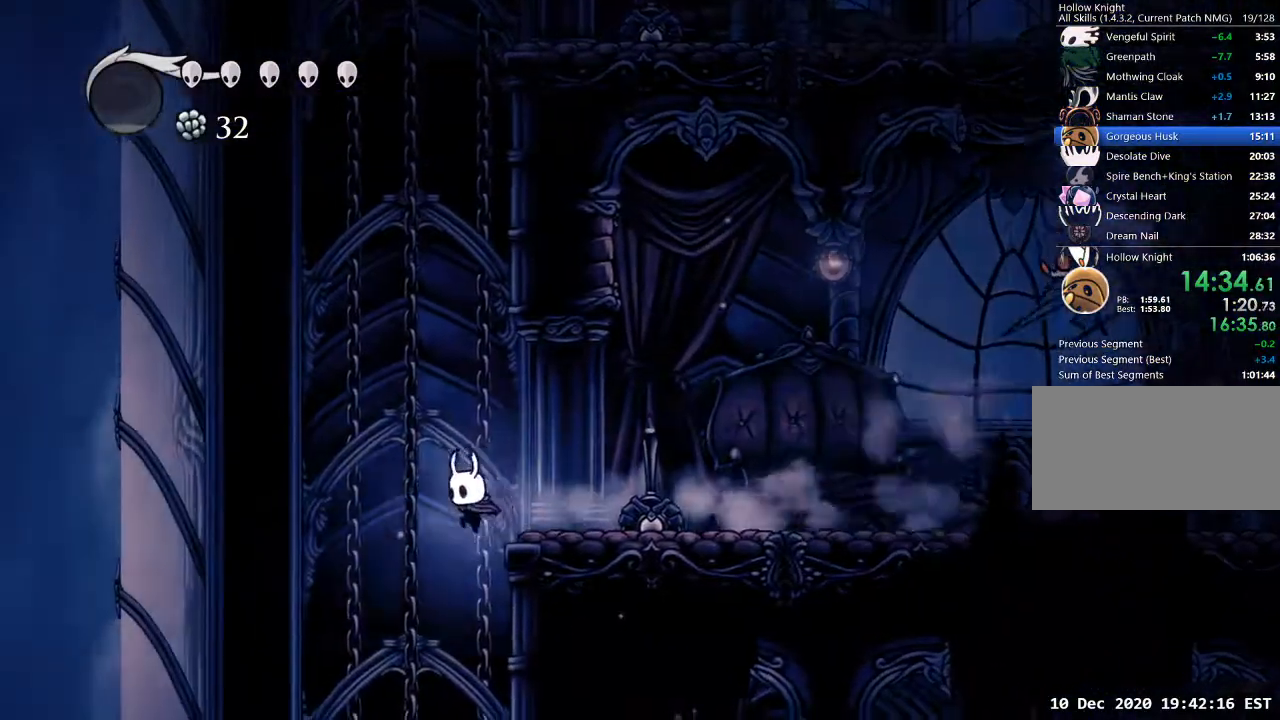
{"keys": ["a"], "events": []}
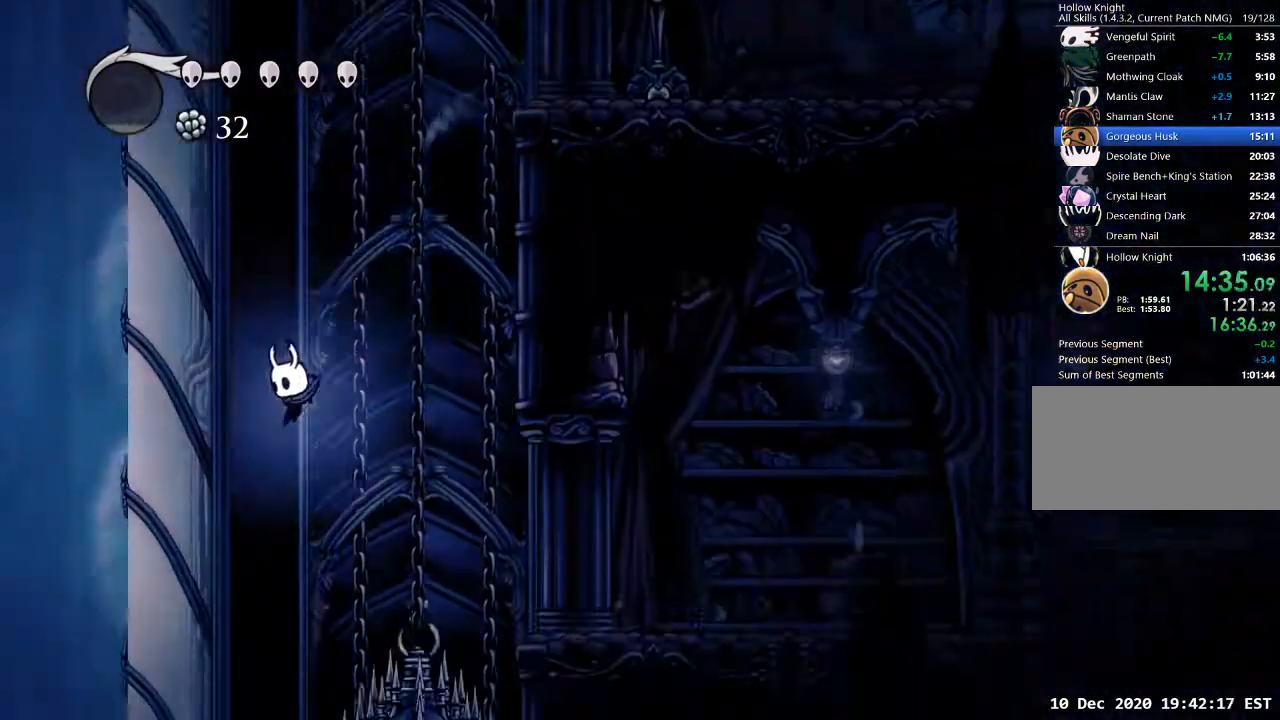
{"keys": [], "events": [[133, "a", "up"]]}
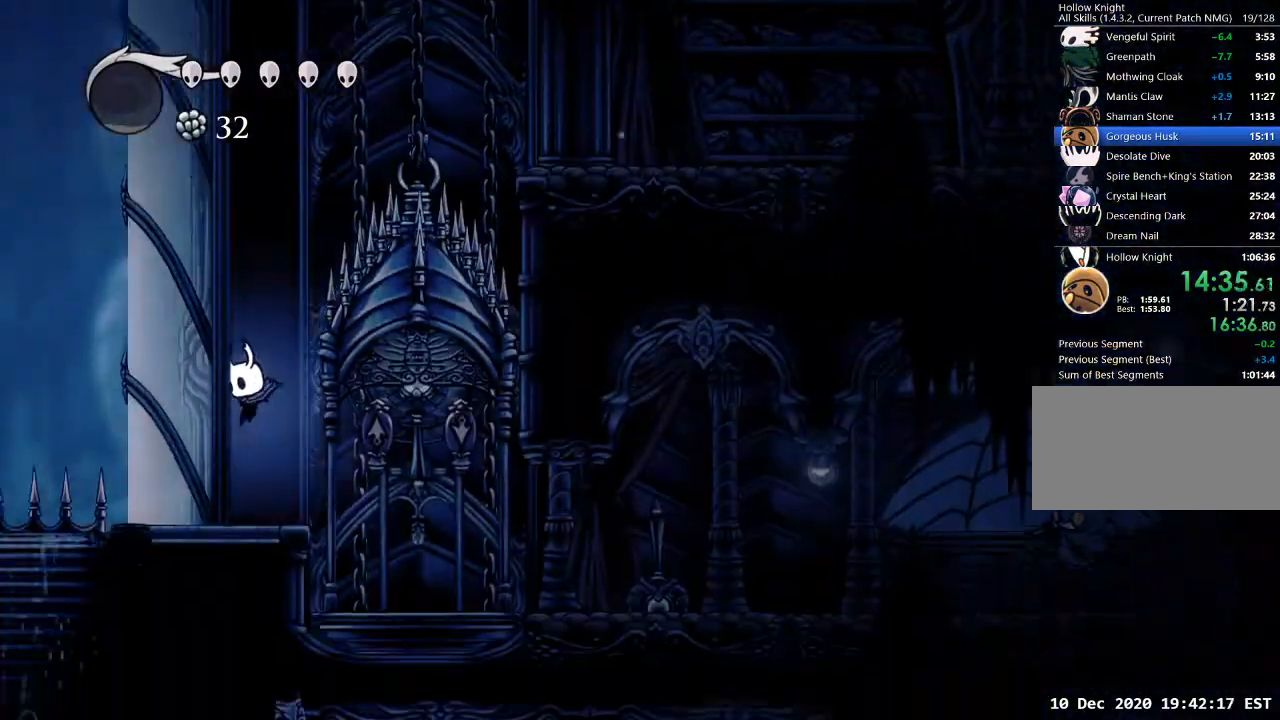
{"keys": ["d"], "events": [[67, "d", "down"], [67, "dash", "down"], [133, "dash", "up"]]}
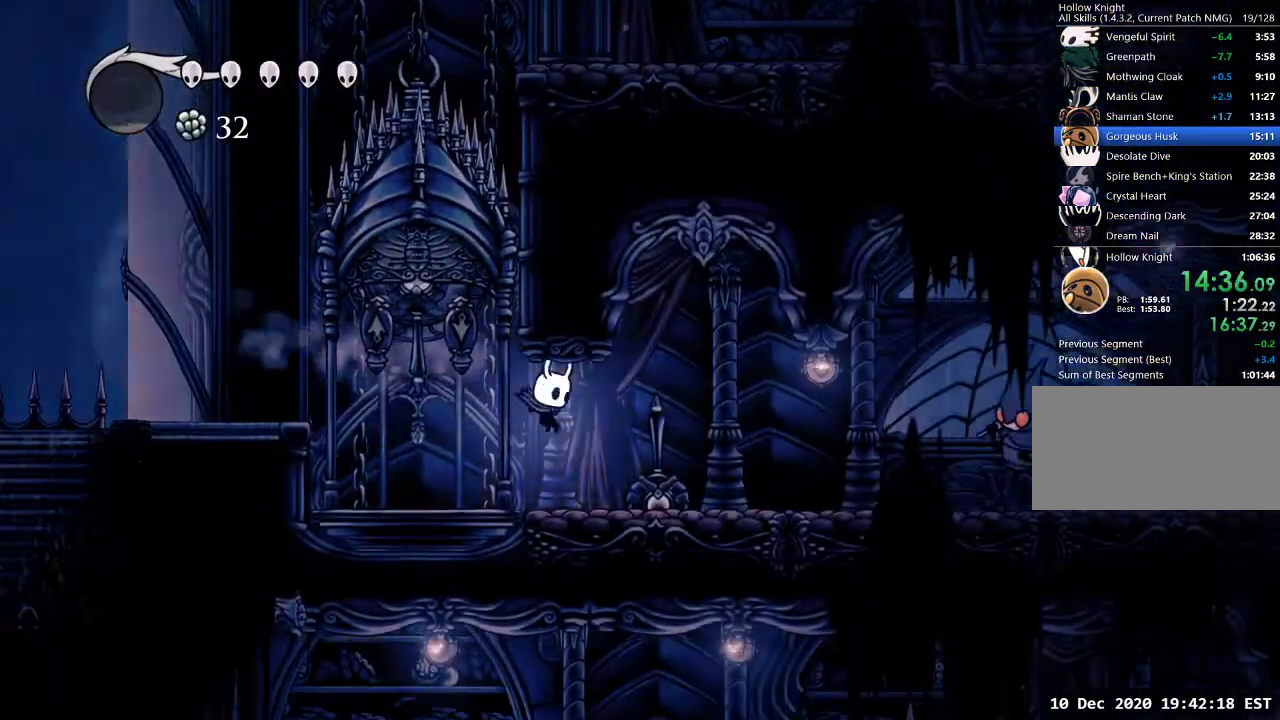
{"keys": ["d", "nail"], "events": [[167, "dash", "down"], [267, "dash", "up"], [433, "nail", "down"]]}
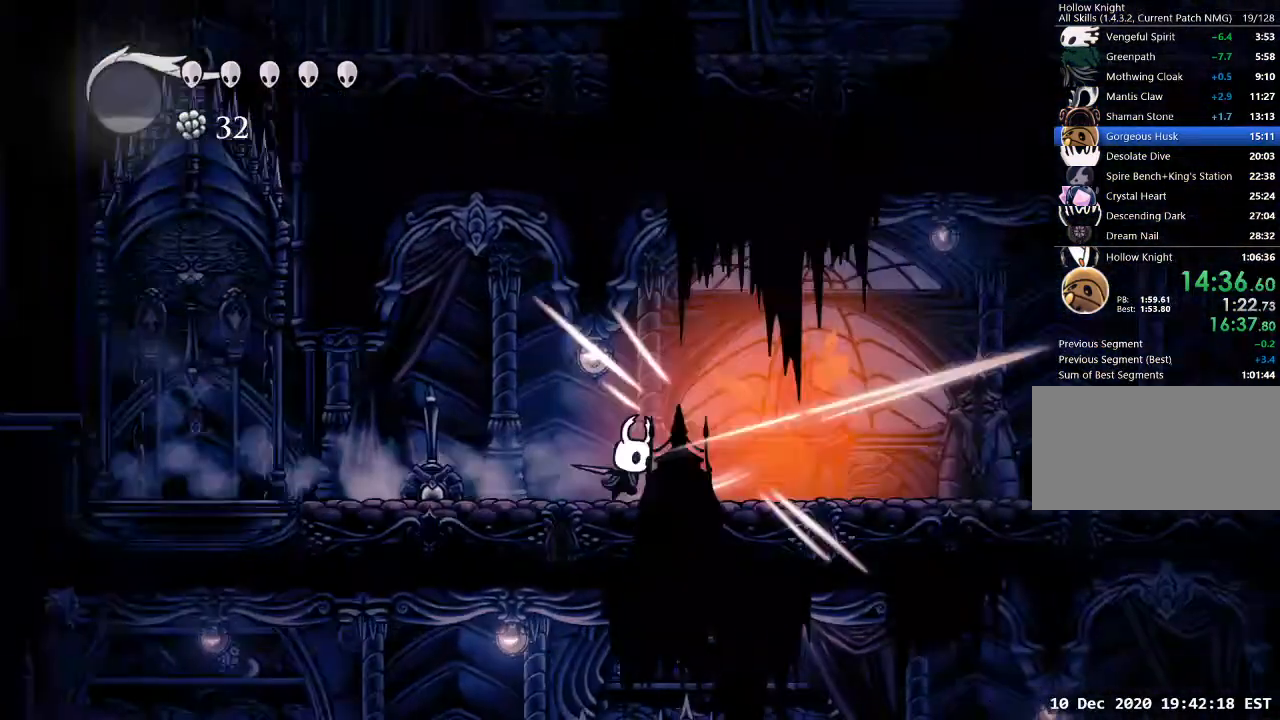
{"keys": ["d"], "events": [[33, "d", "up"], [33, "nail", "up"], [133, "jump", "down"], [167, "d", "down"], [367, "dash", "down"], [400, "jump", "up"], [467, "dash", "up"]]}
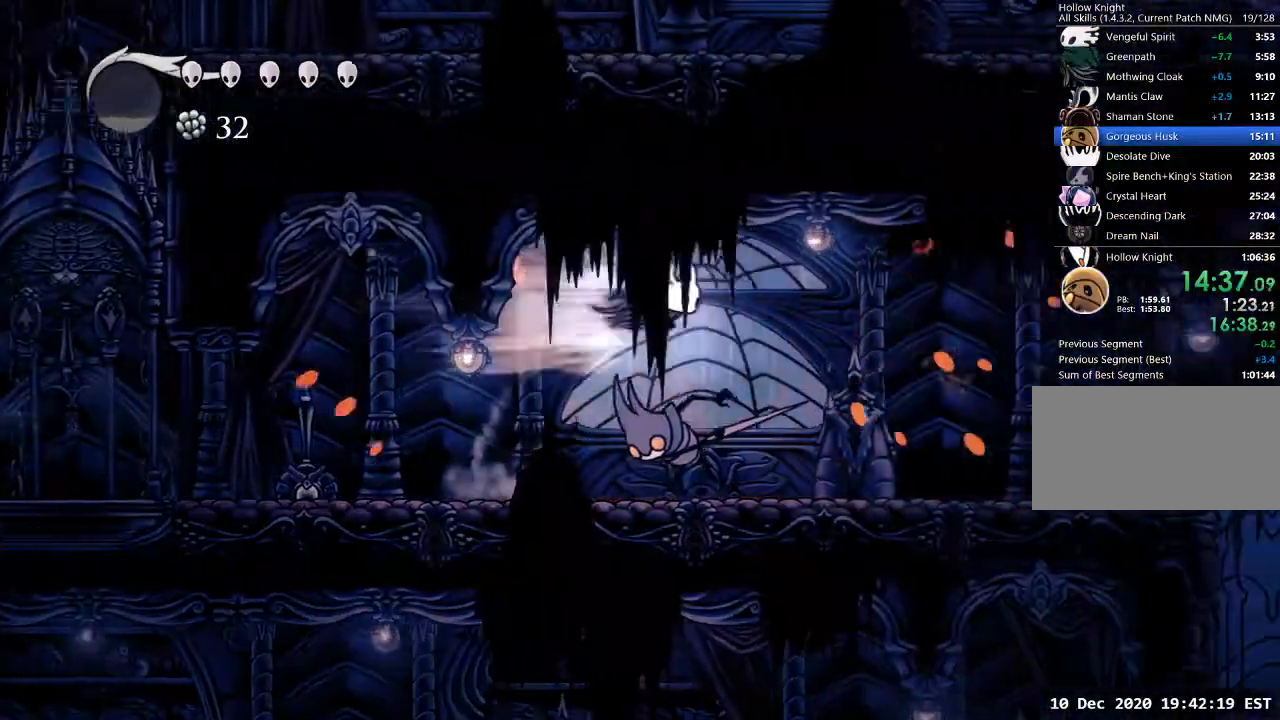
{"keys": ["d"], "events": [[233, "a", "down"], [233, "d", "up"], [333, "nail", "down"], [433, "a", "up"], [433, "d", "down"], [467, "nail", "up"]]}
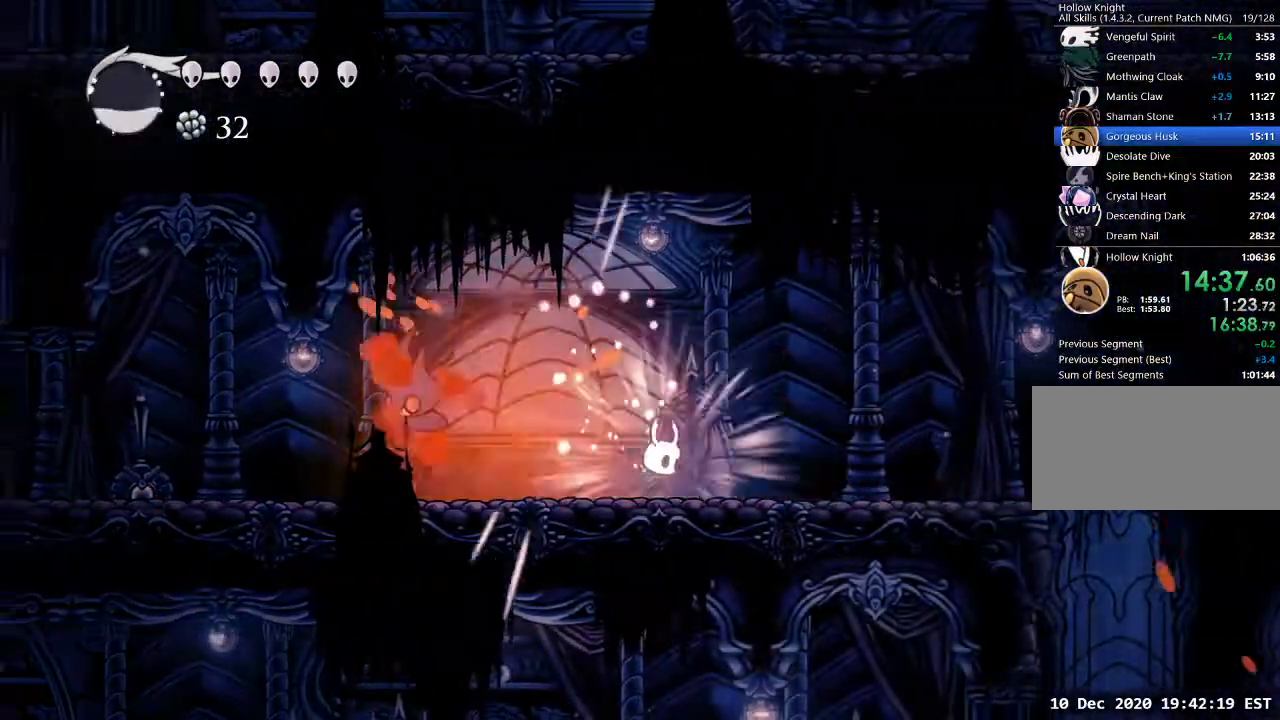
{"keys": ["d"], "events": [[33, "dash", "down"], [167, "dash", "up"]]}
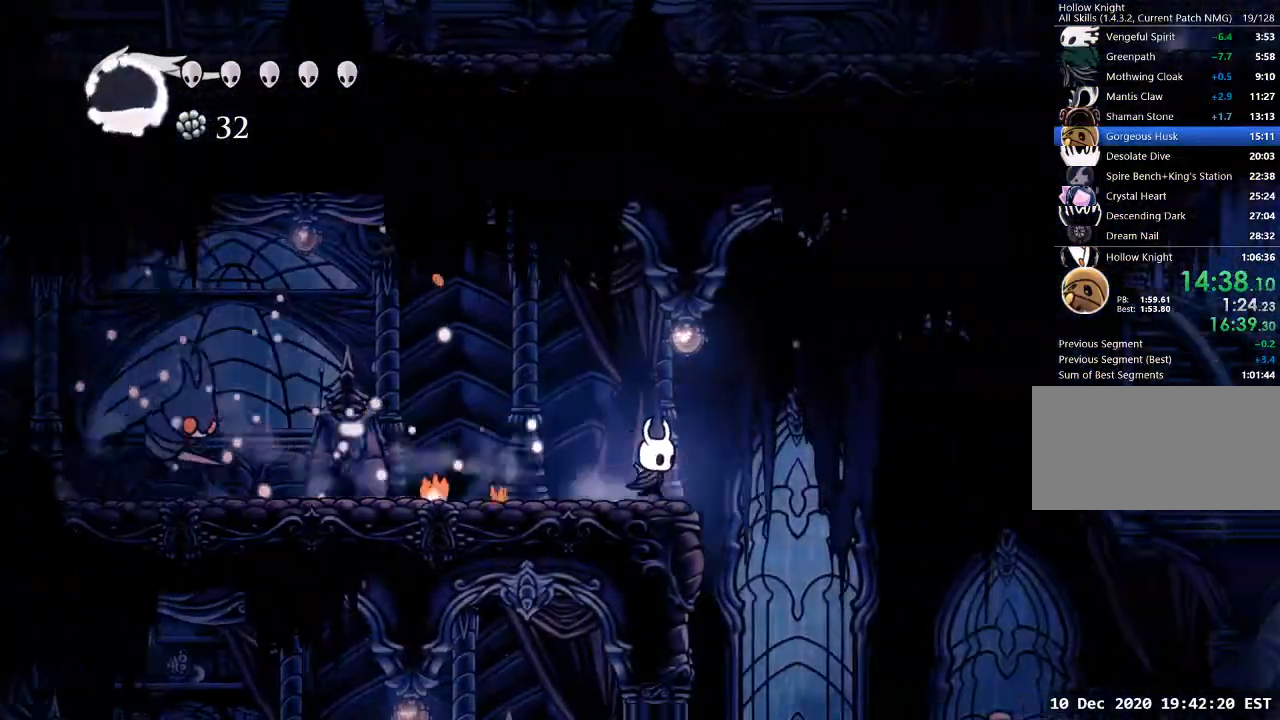
{"keys": ["d"], "events": [[133, "dash", "down"], [233, "dash", "up"]]}
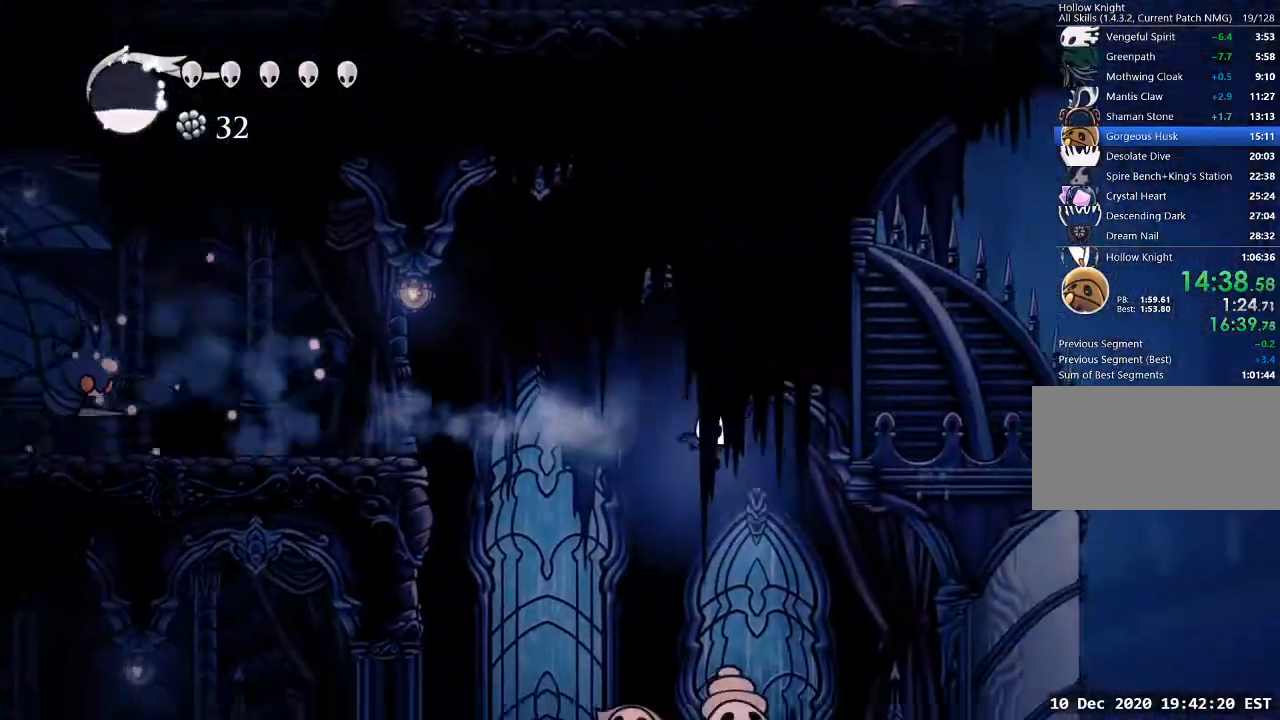
{"keys": ["nail"], "events": [[367, "a", "down"], [367, "d", "up"], [433, "nail", "down"], [467, "a", "up"]]}
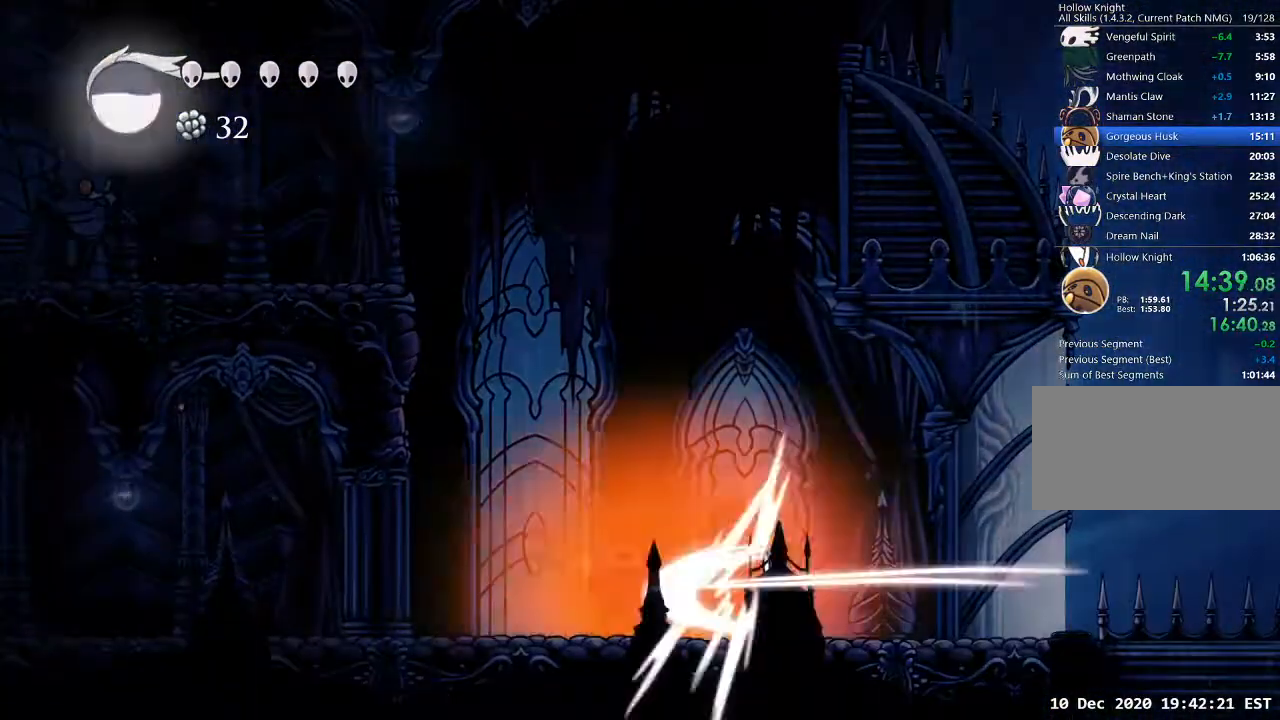
{"keys": [], "events": [[67, "cast", "down"], [67, "nail", "up"], [200, "cast", "up"]]}
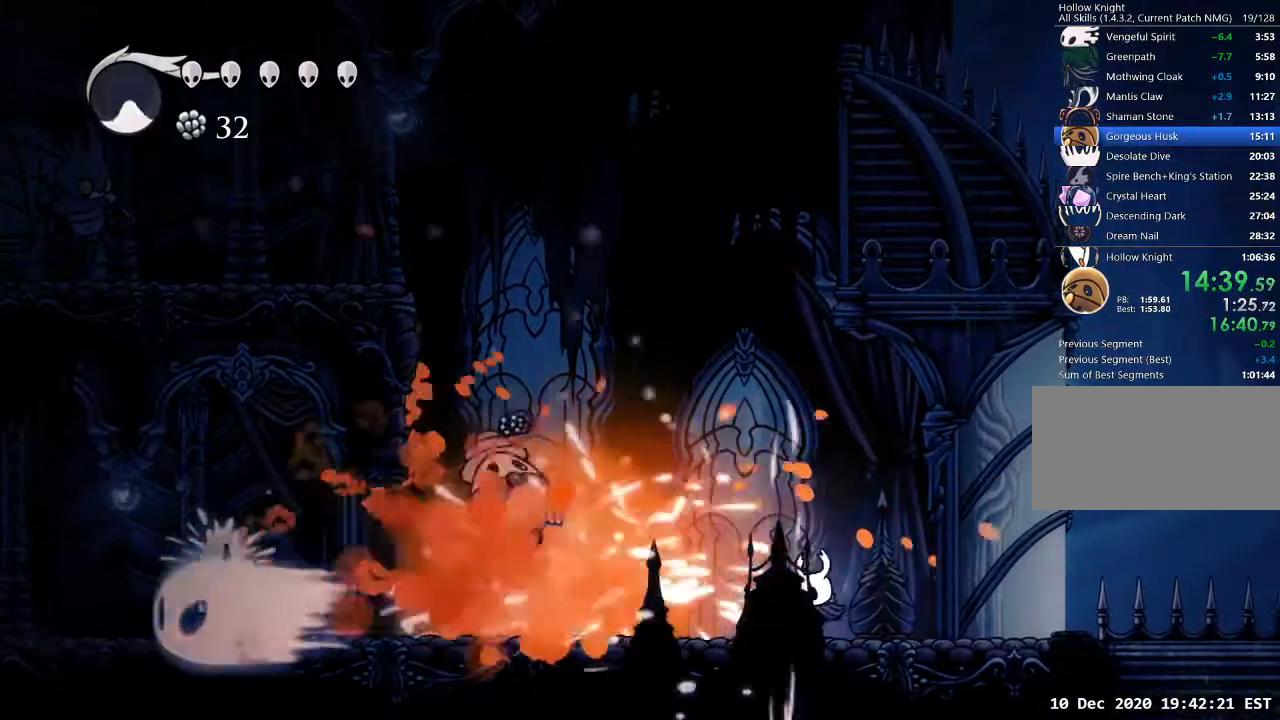
{"keys": ["nail"], "events": [[133, "a", "down"], [333, "dash", "down"], [367, "a", "up"], [367, "dash", "up"], [500, "nail", "down"]]}
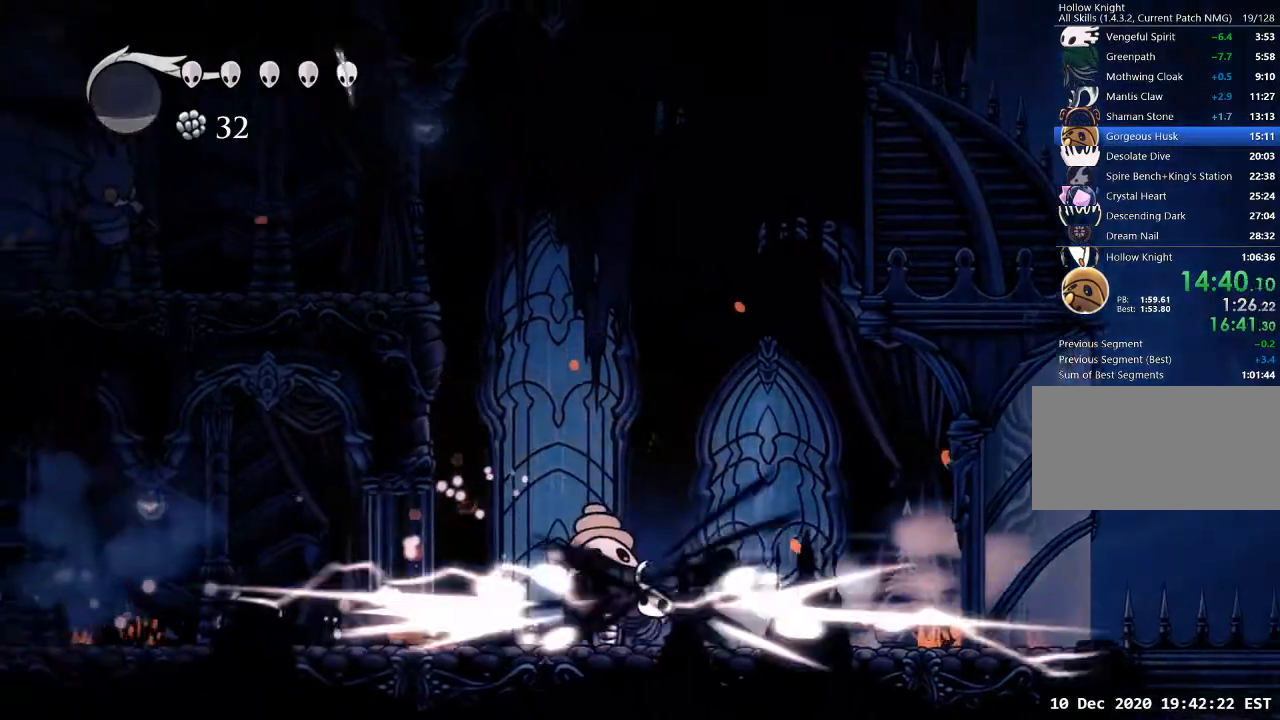
{"keys": ["a"], "events": [[100, "nail", "up"], [367, "a", "down"]]}
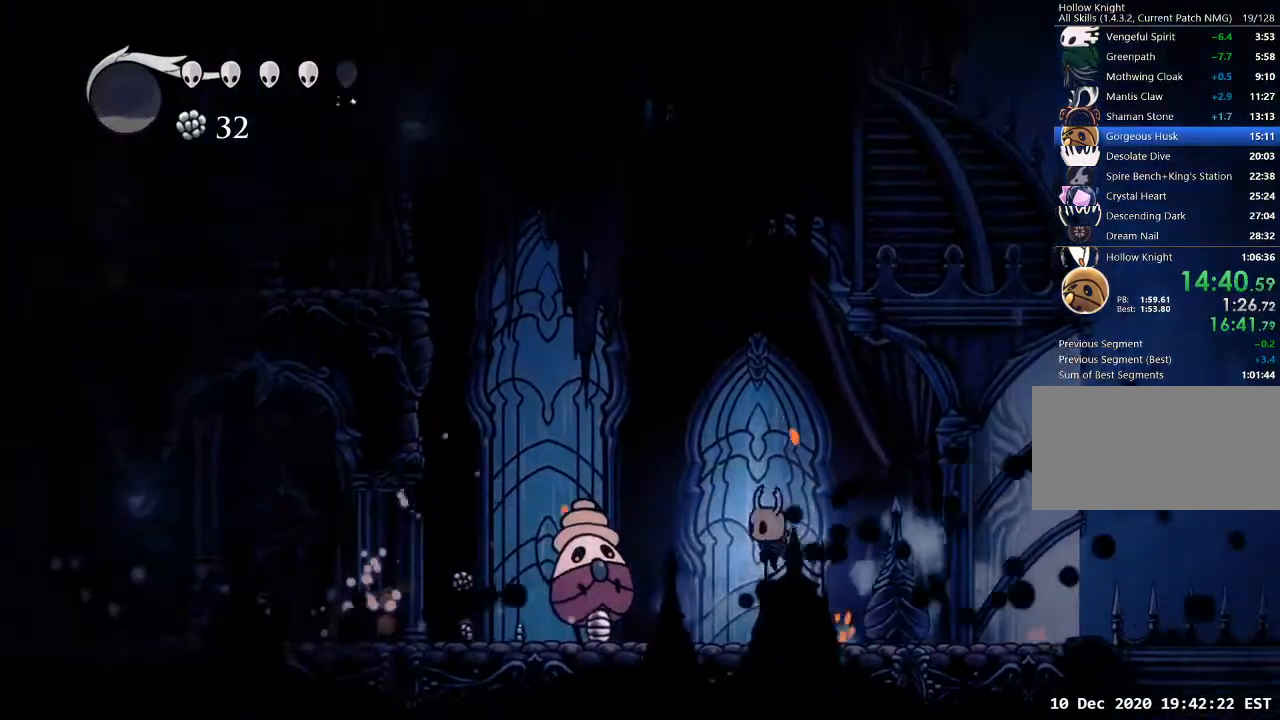
{"keys": ["a"], "events": [[33, "nail", "down"], [267, "nail", "up"]]}
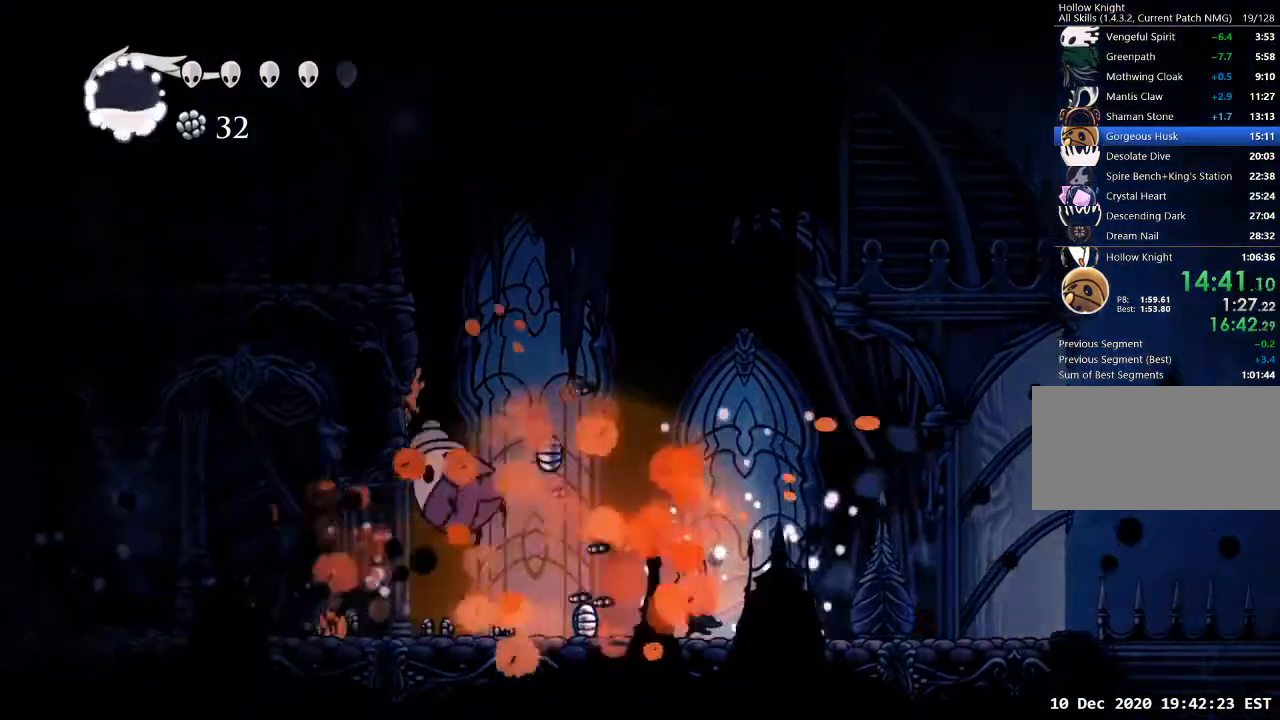
{"keys": ["d"], "events": [[33, "dash", "down"], [167, "a", "up"], [167, "dash", "up"], [400, "d", "down"]]}
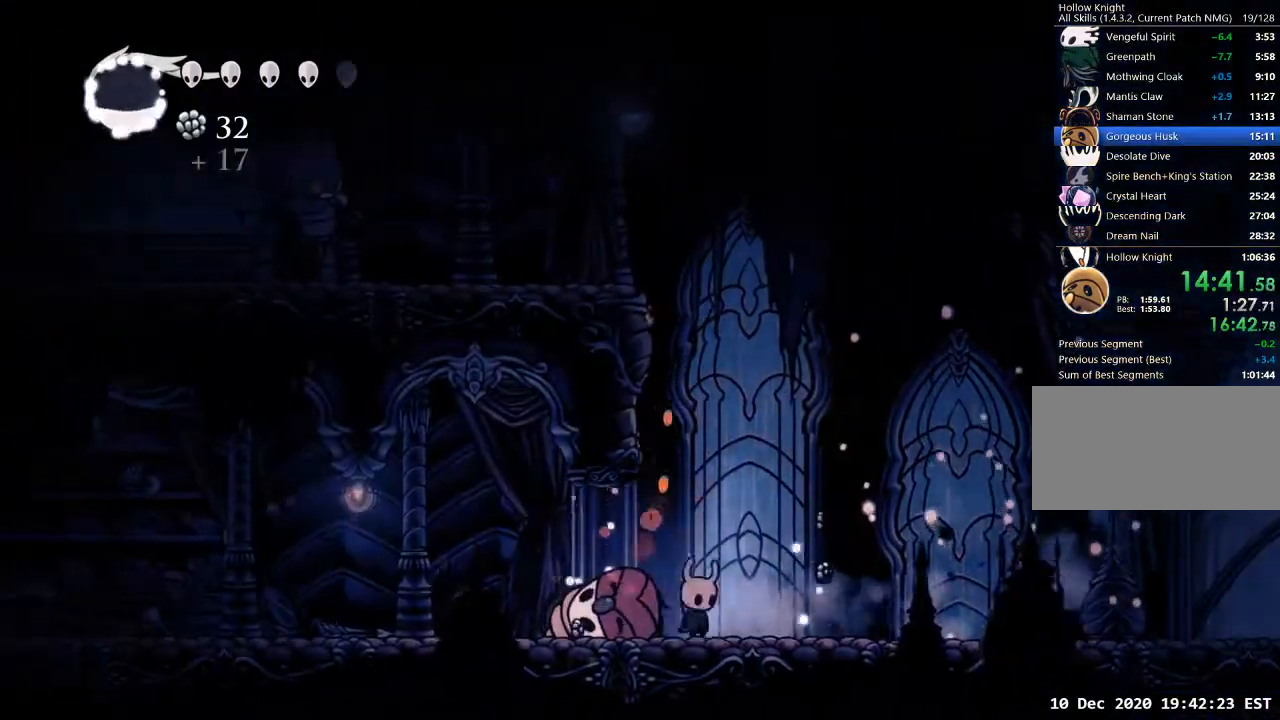
{"keys": ["a"], "events": [[333, "a", "down"], [333, "d", "up"], [367, "dash", "down"], [467, "dash", "up"]]}
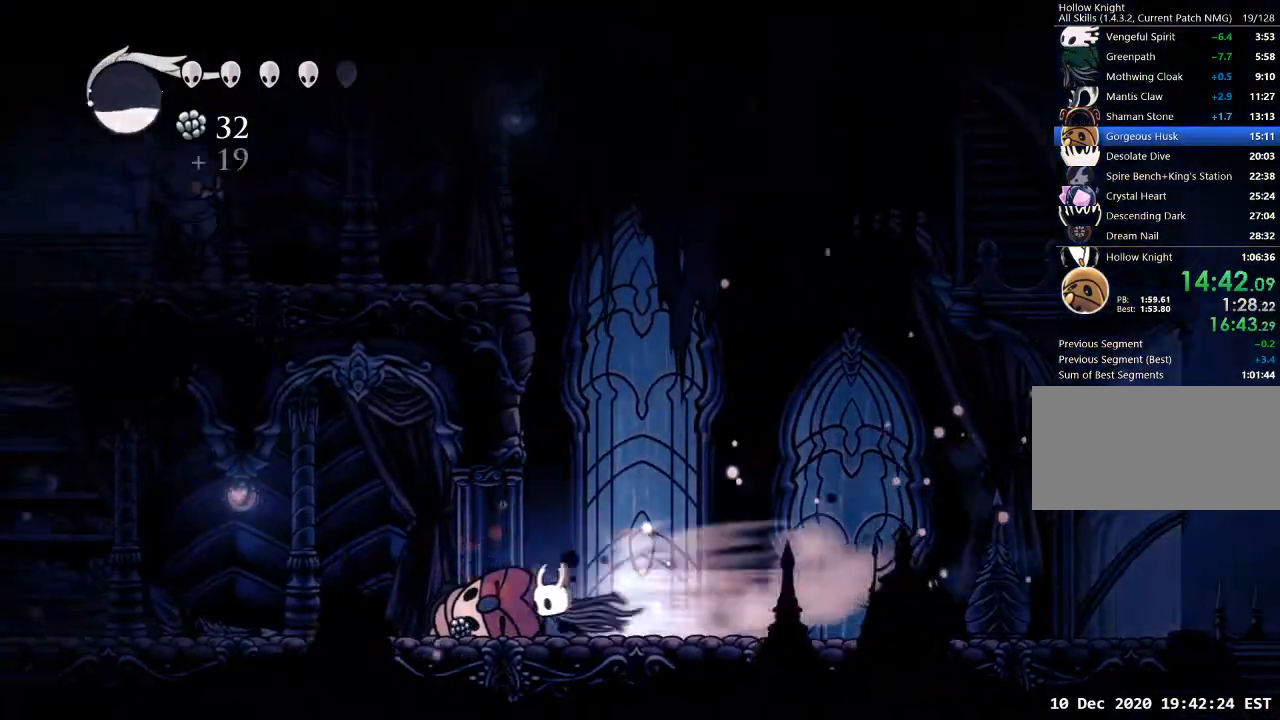
{"keys": ["a", "dash"], "events": [[400, "dash", "down"]]}
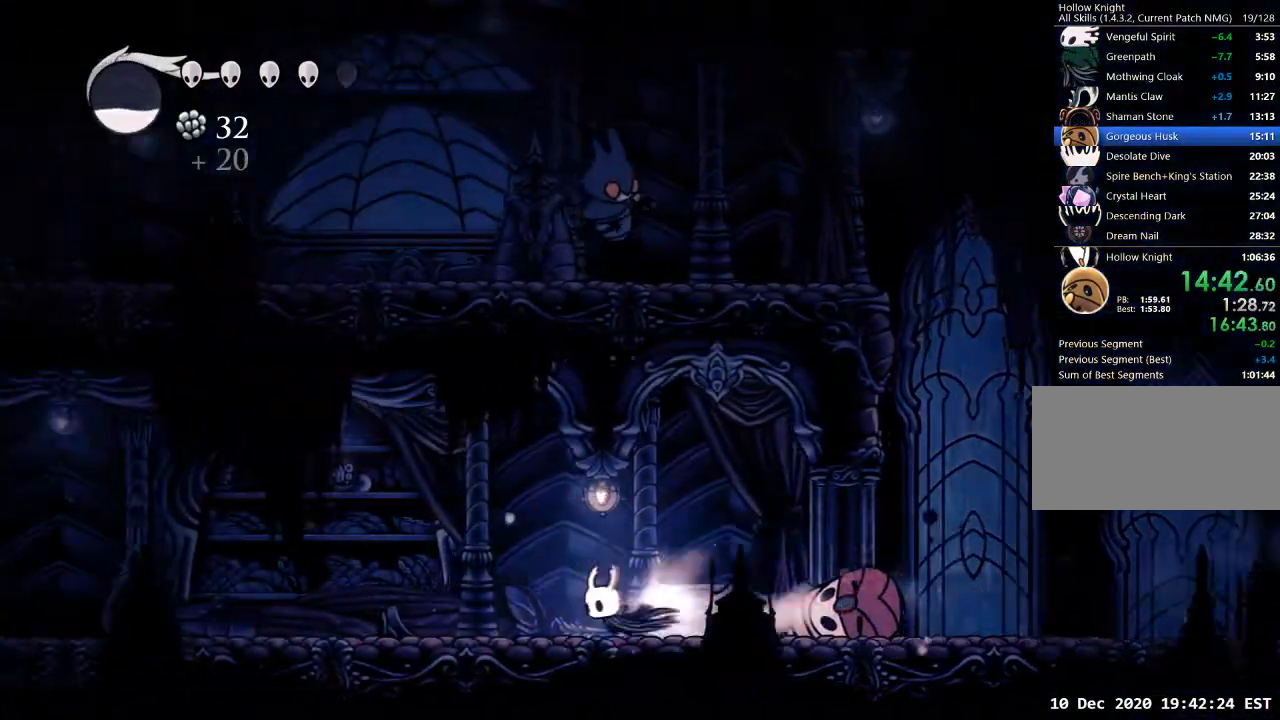
{"keys": ["a", "dash"], "events": [[100, "dash", "up"], [500, "dash", "down"]]}
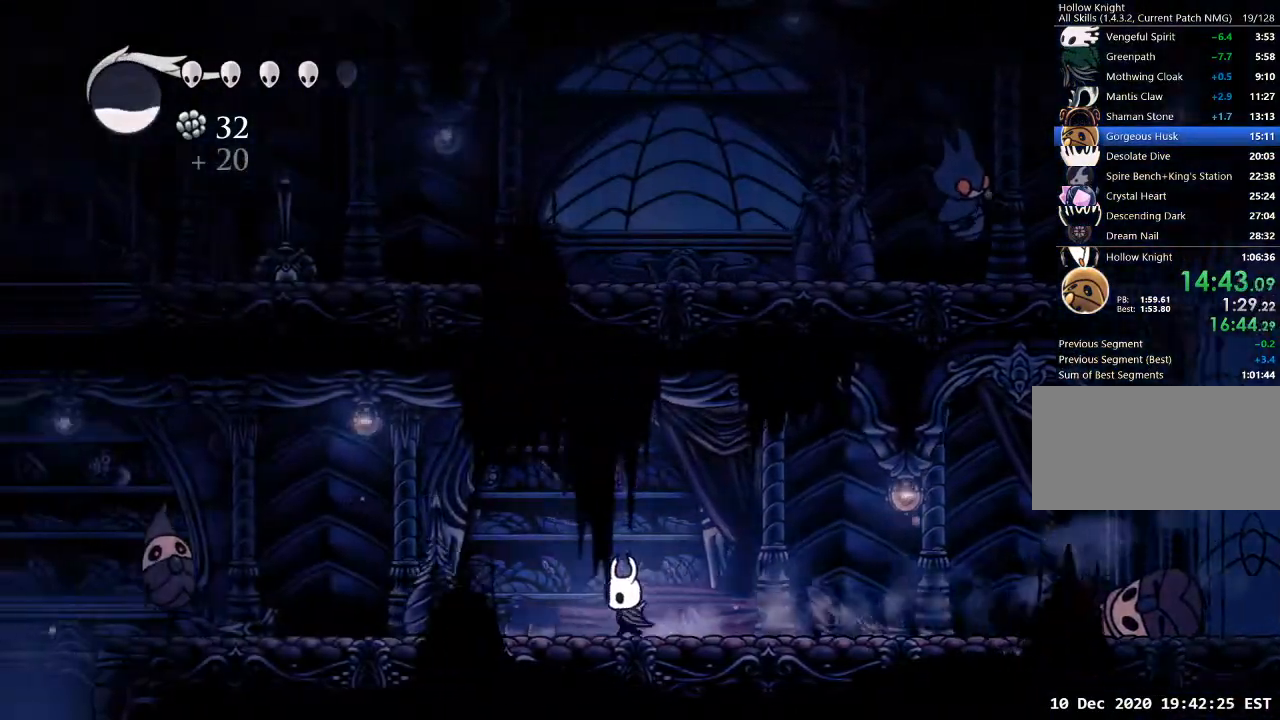
{"keys": ["a", "nail"], "events": [[133, "dash", "up"], [367, "nail", "down"]]}
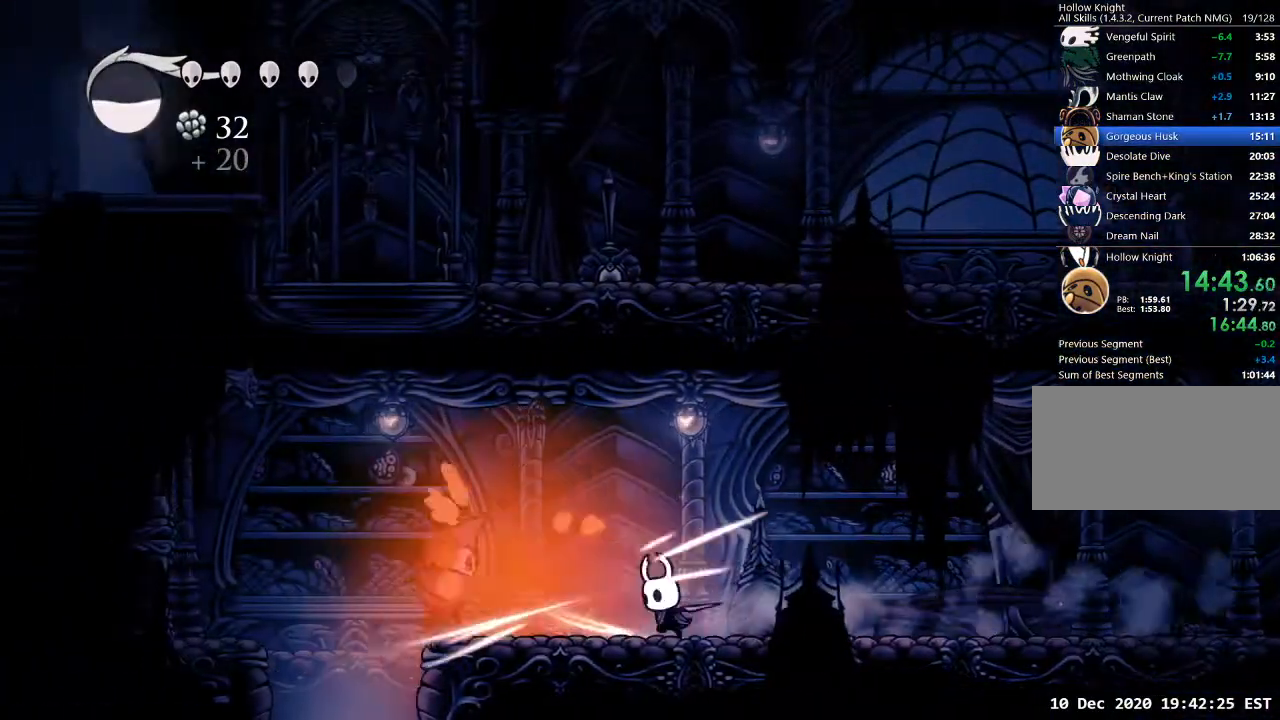
{"keys": ["a"], "events": [[33, "nail", "up"]]}
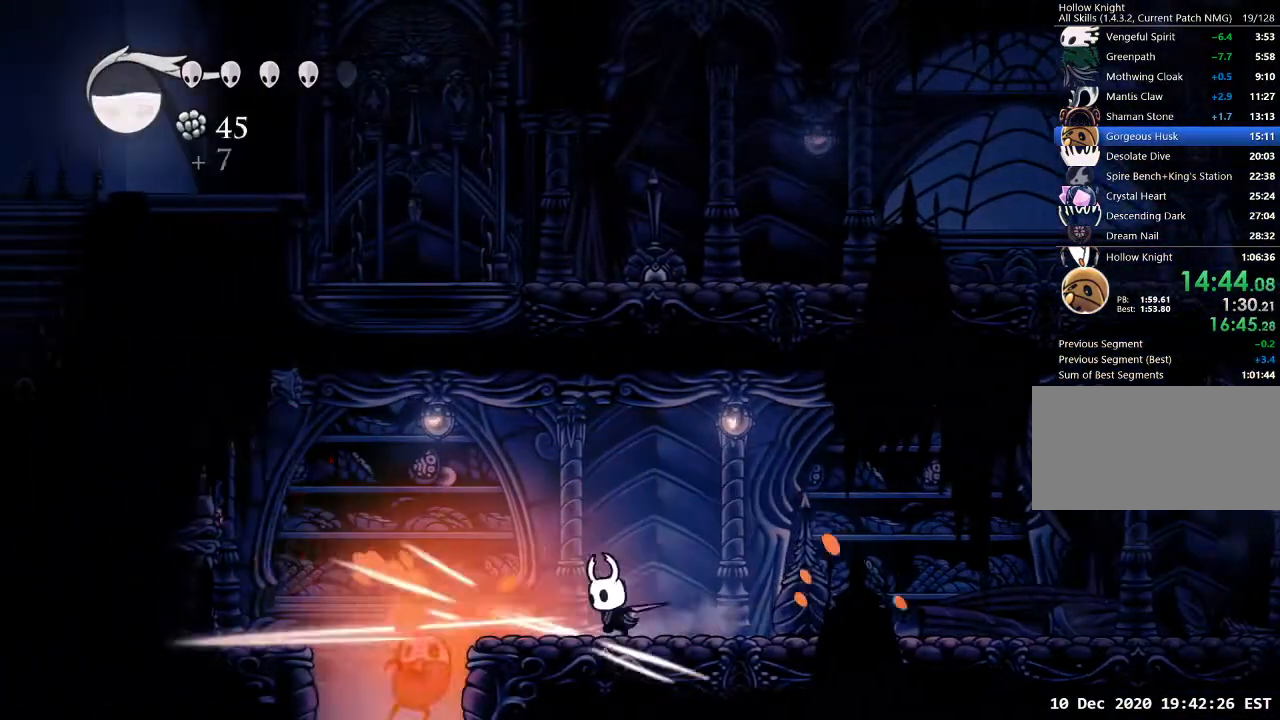
{"keys": ["a"], "events": [[133, "a", "up"], [133, "d", "down"], [133, "jump", "down"], [267, "d", "up"], [333, "a", "down"], [367, "jump", "up"]]}
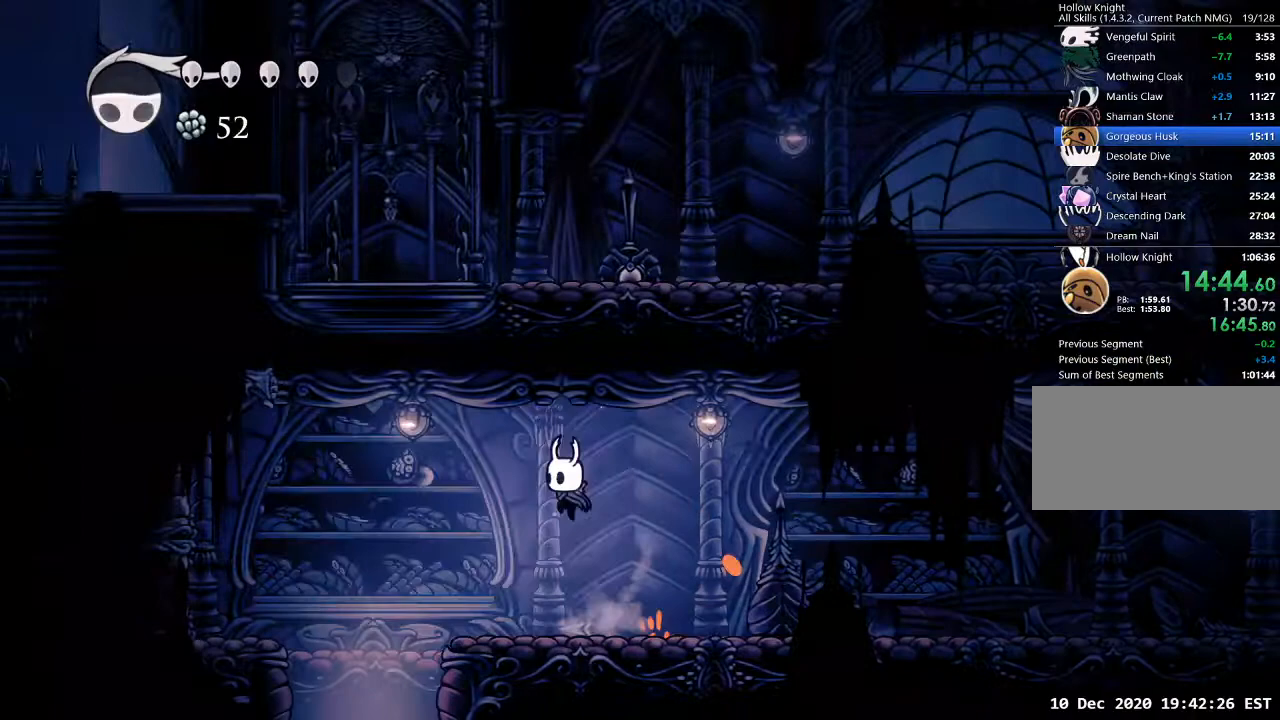
{"keys": [], "events": [[133, "dash", "down"], [233, "a", "up"], [233, "dash", "up"], [333, "d", "down"], [467, "d", "up"]]}
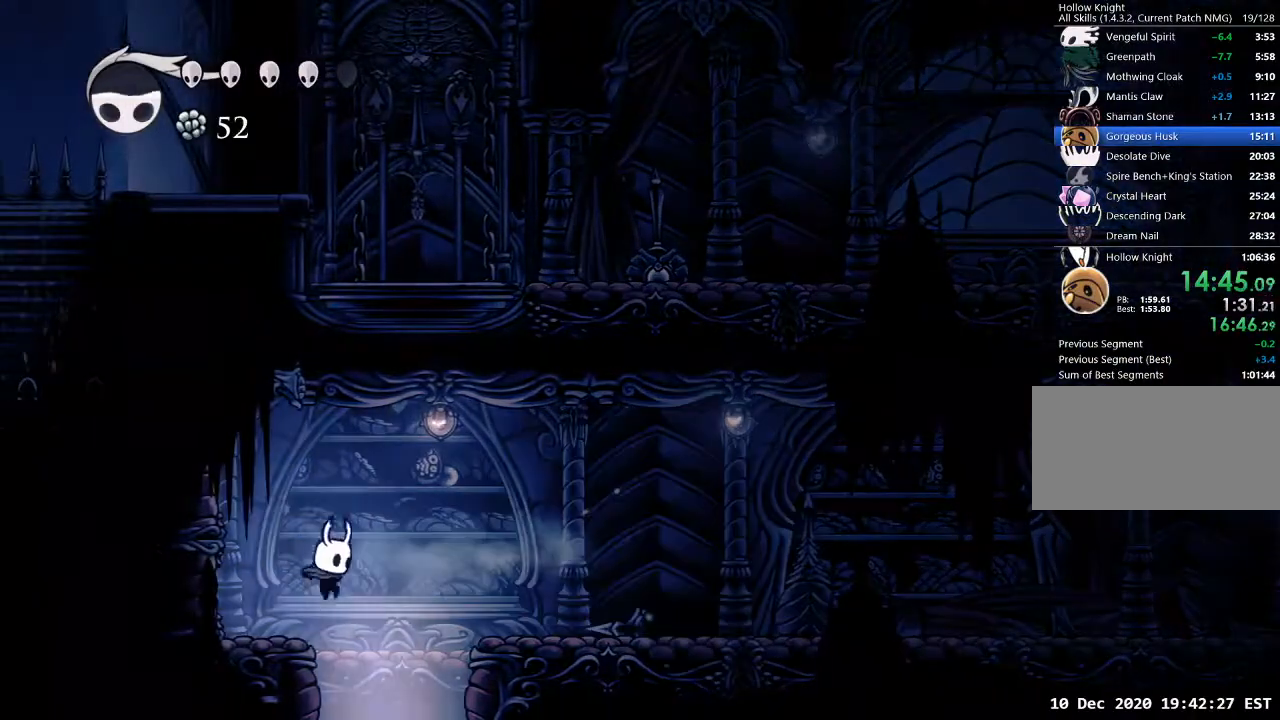
{"keys": [], "events": [[167, "d", "down"], [300, "d", "up"]]}
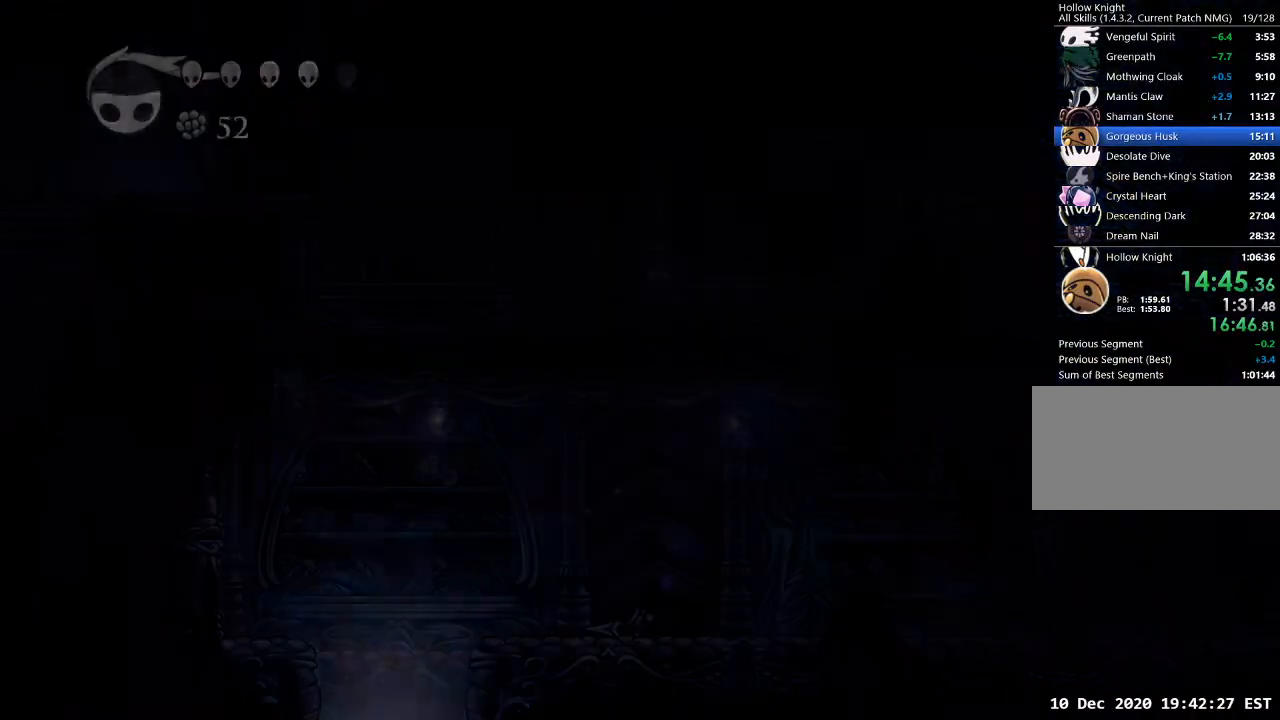
{"keys": [], "events": []}
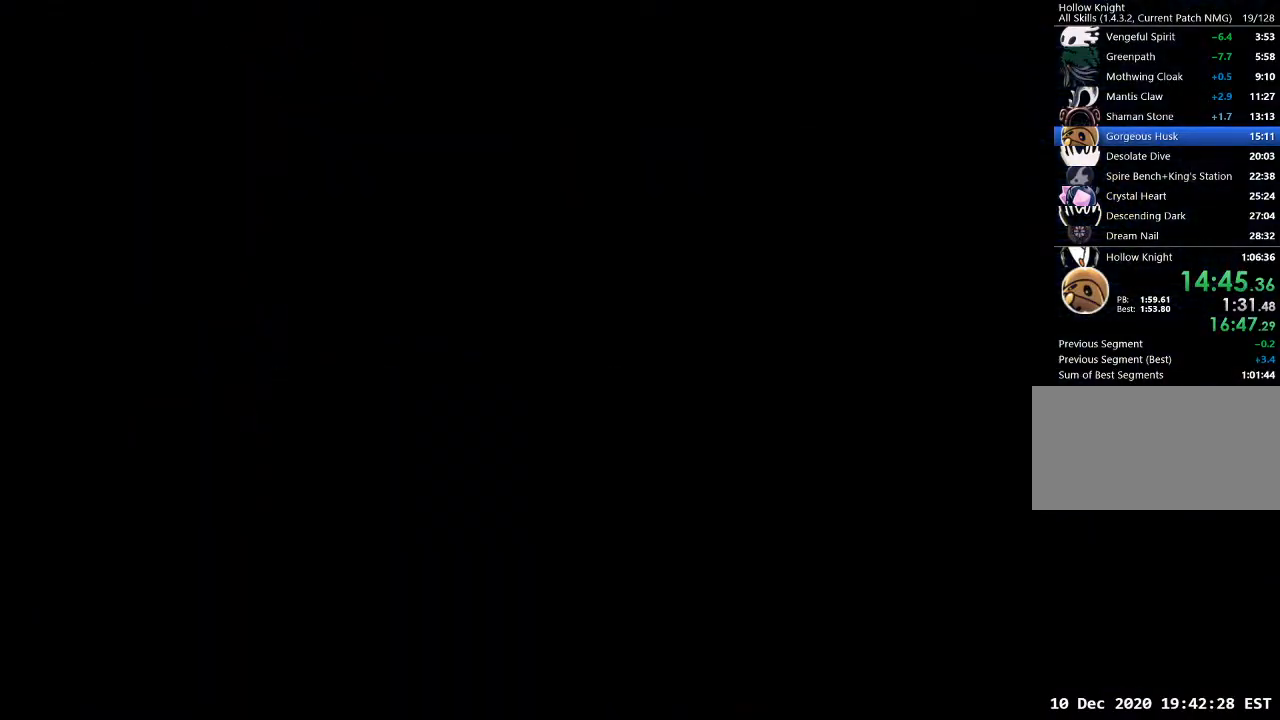
{"keys": [], "events": []}
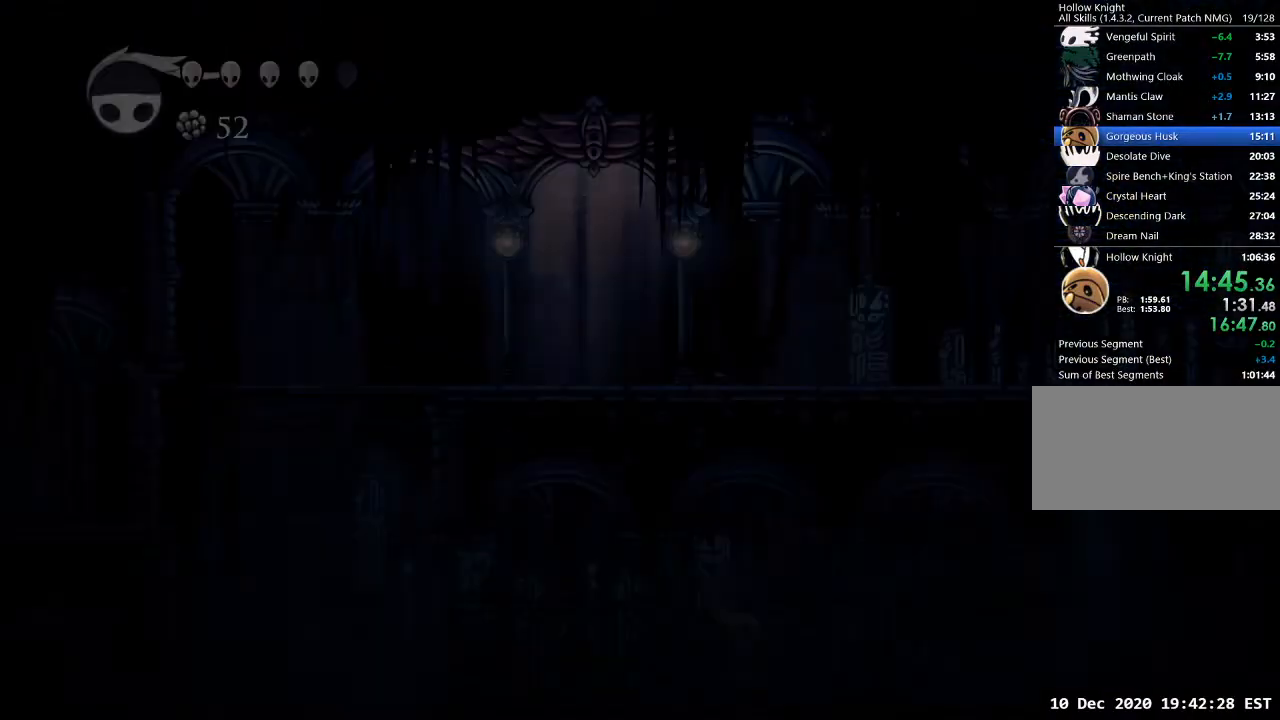
{"keys": ["a"], "events": [[67, "a", "down"]]}
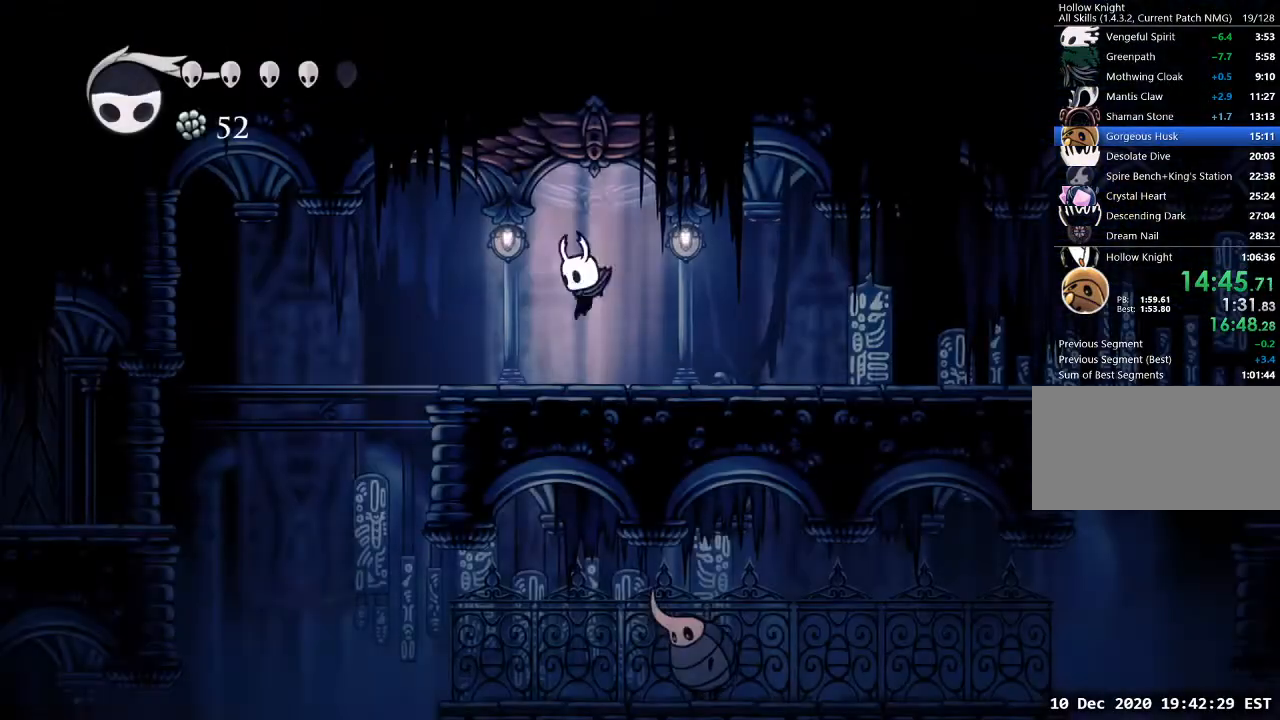
{"keys": ["a"], "events": [[133, "dash", "down"], [233, "dash", "up"]]}
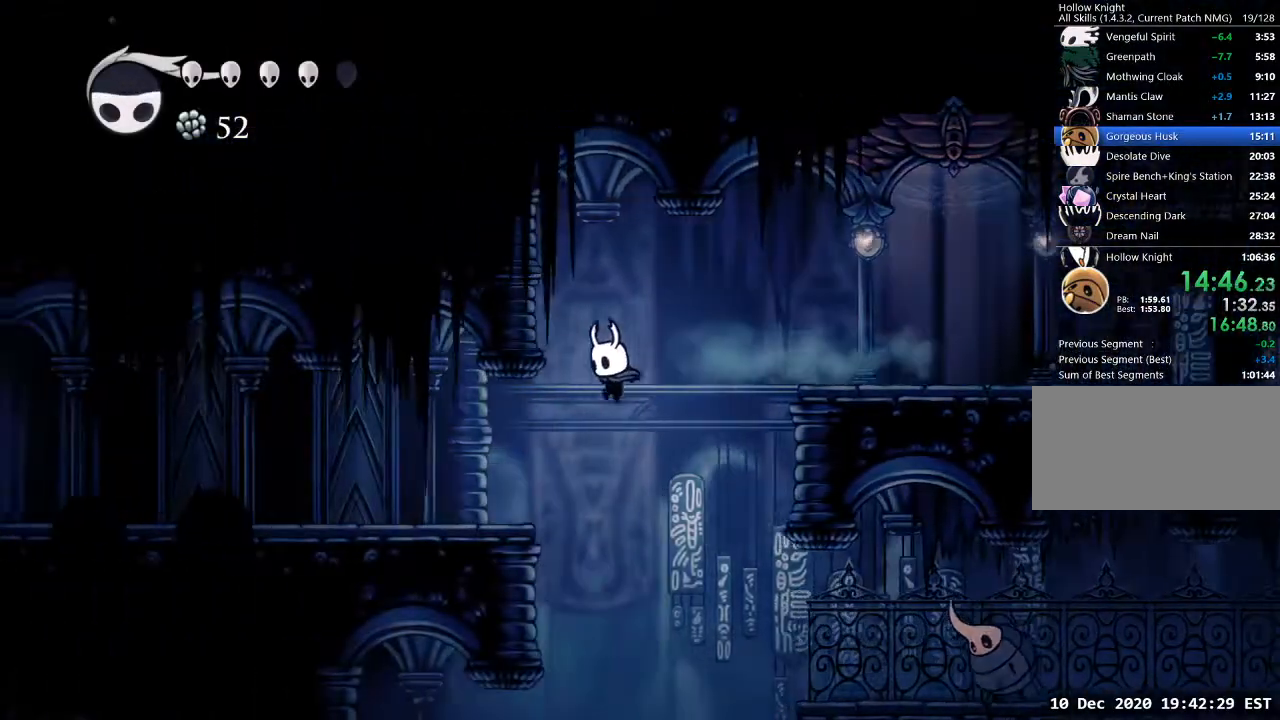
{"keys": ["a"], "events": [[200, "dash", "down"], [333, "dash", "up"]]}
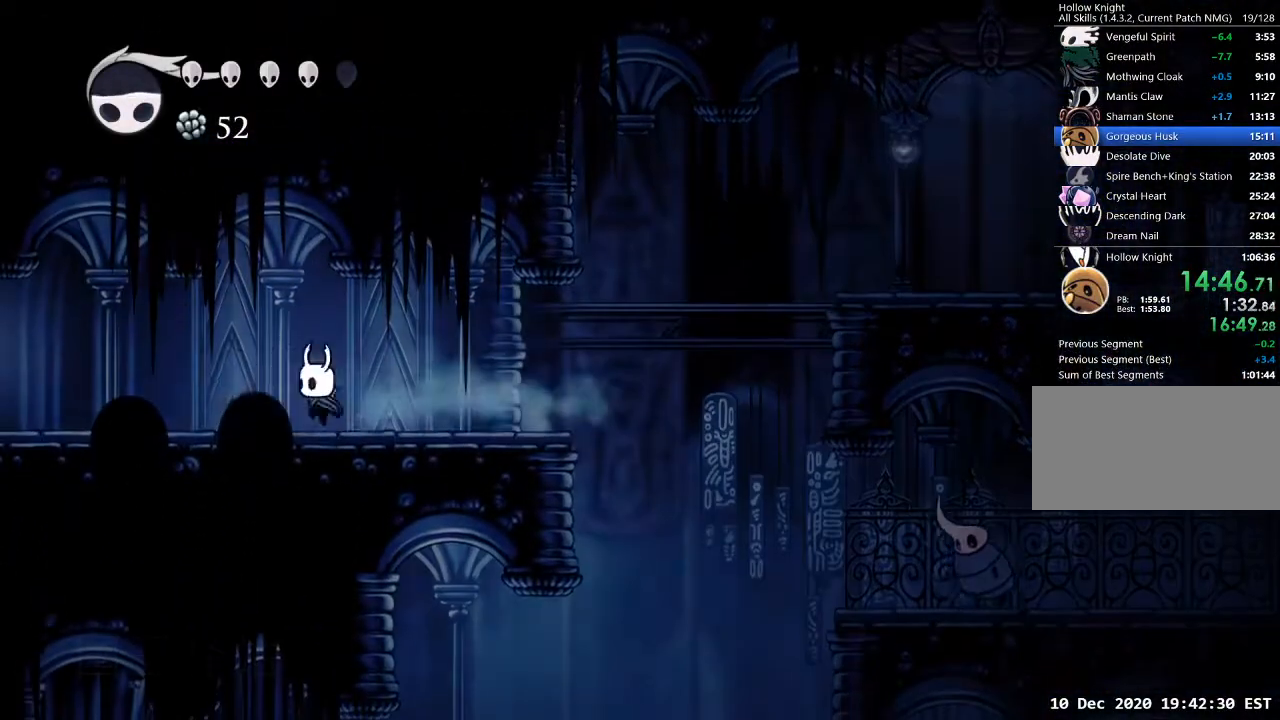
{"keys": ["a"], "events": [[300, "dash", "down"], [433, "dash", "up"]]}